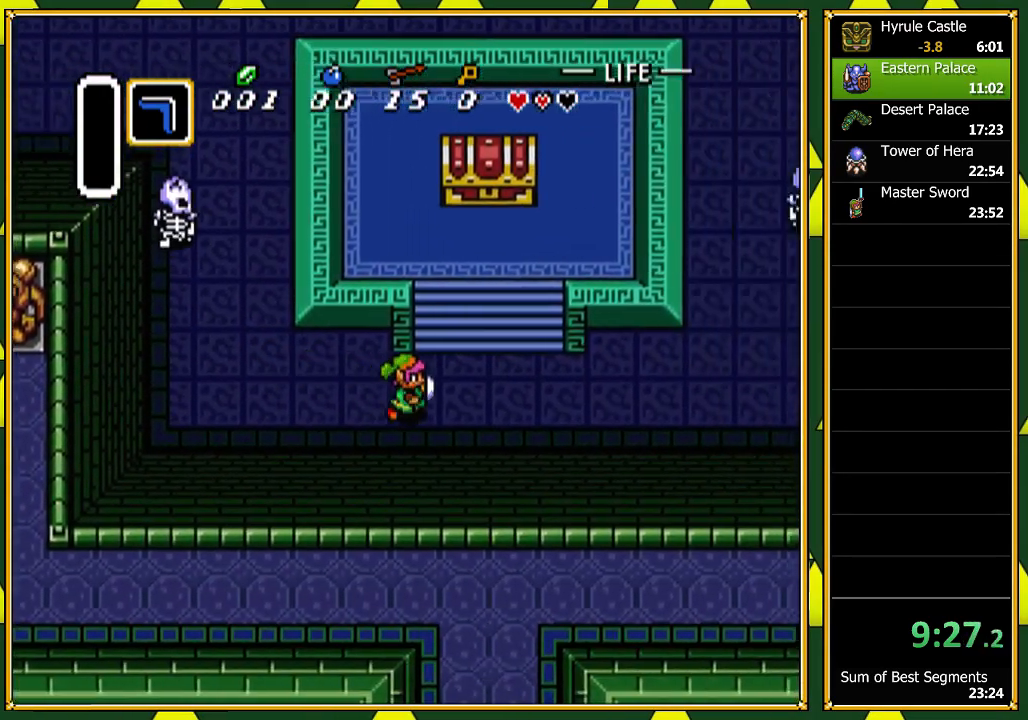
Gameplay with a controller (Nintendo layout); each line is a JSON object with the inputs held at the frame after it. "events" lists button and stick changes between this image and that frame as [ms after this image, input, new state], when the widget could be followed in between. Not read: L1 L3 R1 R3 SELECT.
{"buttons": ["DPAD_UP"], "events": [[100, "DPAD_UP", "down"], [167, "DPAD_RIGHT", "up"], [300, "DPAD_RIGHT", "down"], [433, "DPAD_RIGHT", "up"]]}
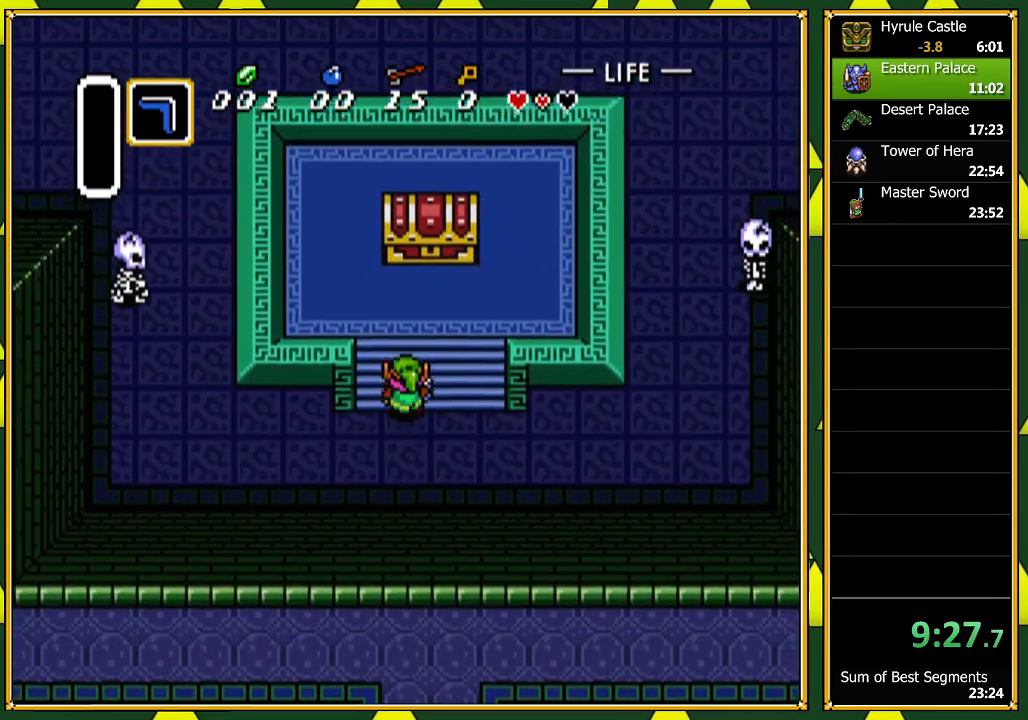
{"buttons": ["DPAD_UP"], "events": []}
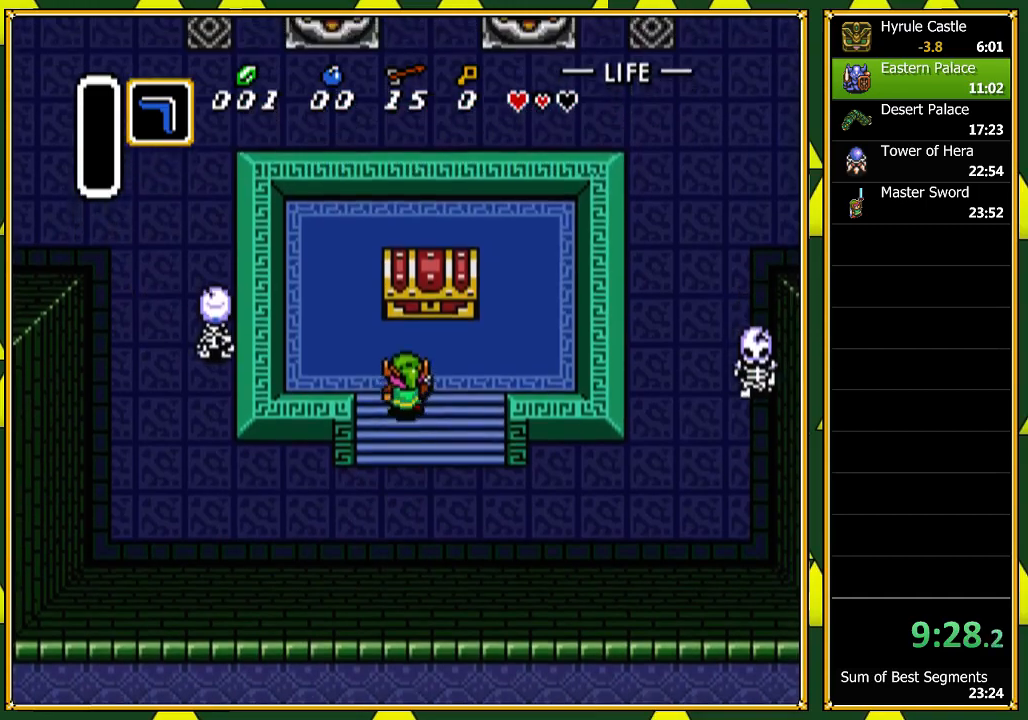
{"buttons": ["A"], "events": [[267, "A", "down"], [400, "A", "up"], [400, "DPAD_UP", "up"], [467, "A", "down"]]}
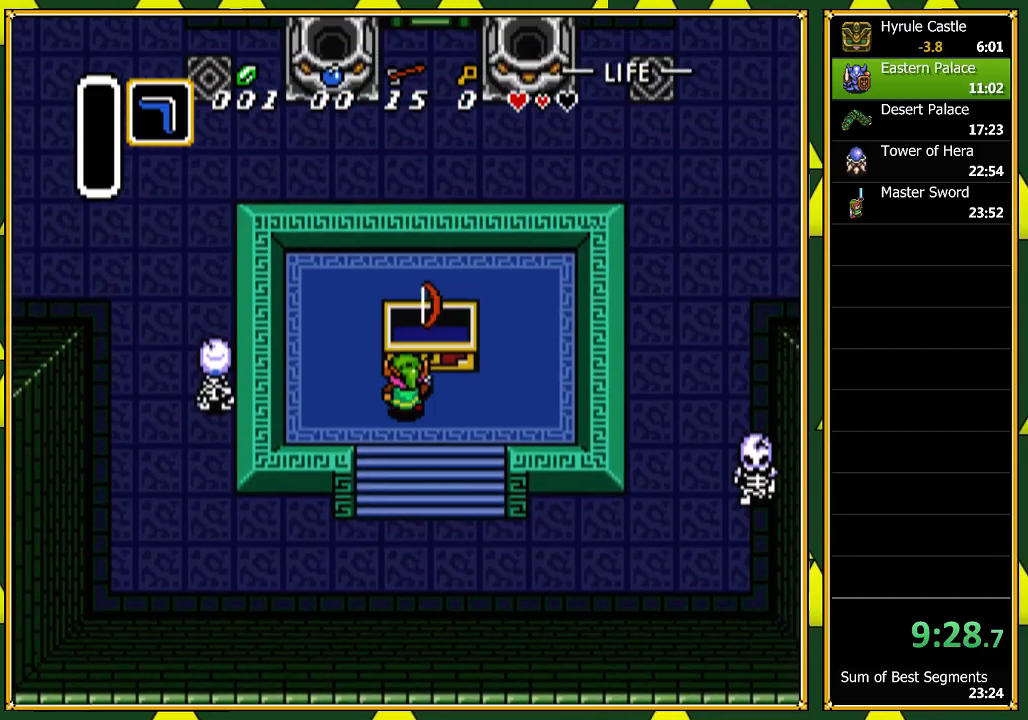
{"buttons": ["DPAD_DOWN"], "events": [[33, "A", "up"], [33, "B", "down"], [133, "A", "down"], [167, "B", "up"], [233, "A", "up"], [333, "A", "down"], [400, "A", "up"], [400, "DPAD_DOWN", "down"]]}
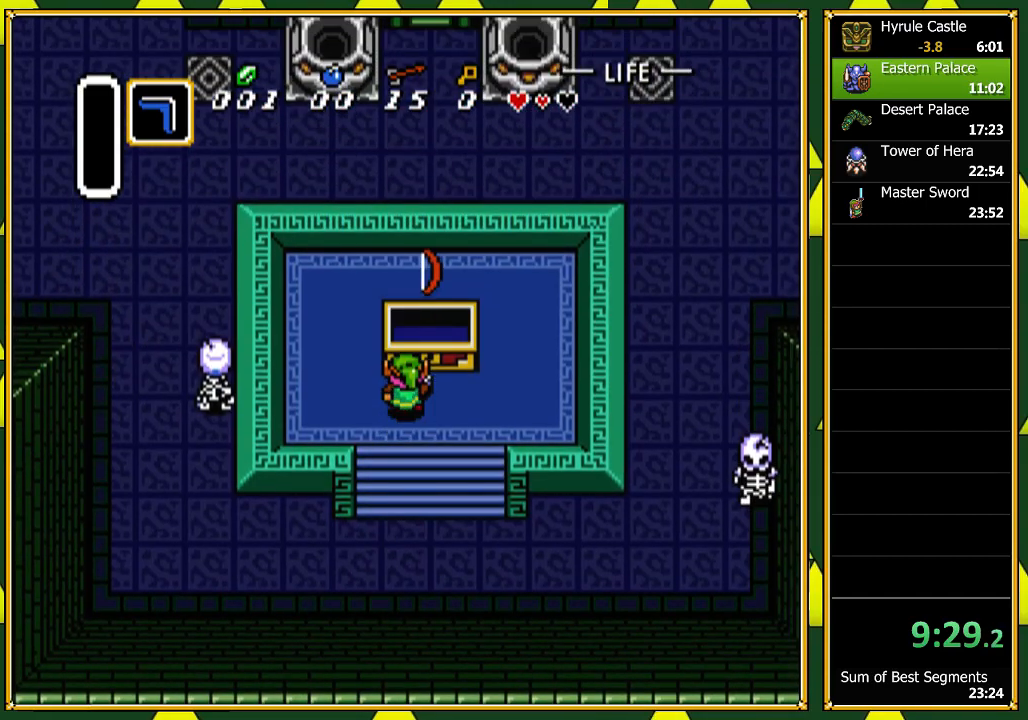
{"buttons": ["DPAD_DOWN"], "events": [[33, "A", "down"], [100, "A", "up"], [167, "A", "down"], [267, "A", "up"], [367, "A", "down"], [433, "A", "up"]]}
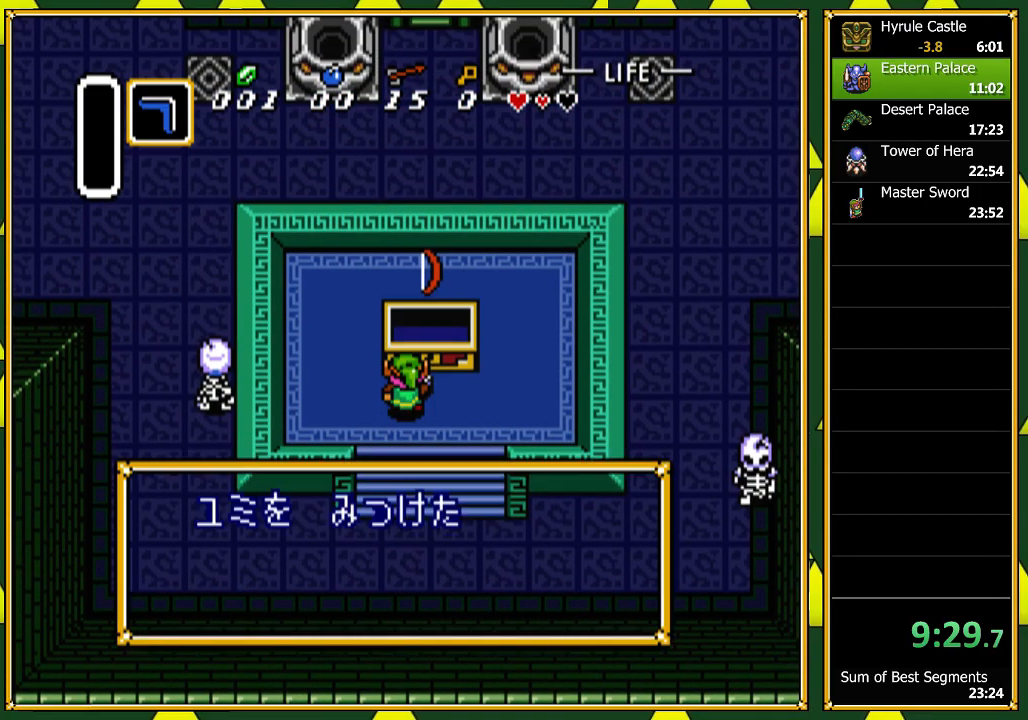
{"buttons": ["DPAD_DOWN"], "events": [[33, "A", "down"], [133, "A", "up"], [233, "A", "down"], [333, "A", "up"], [400, "A", "down"], [467, "A", "up"]]}
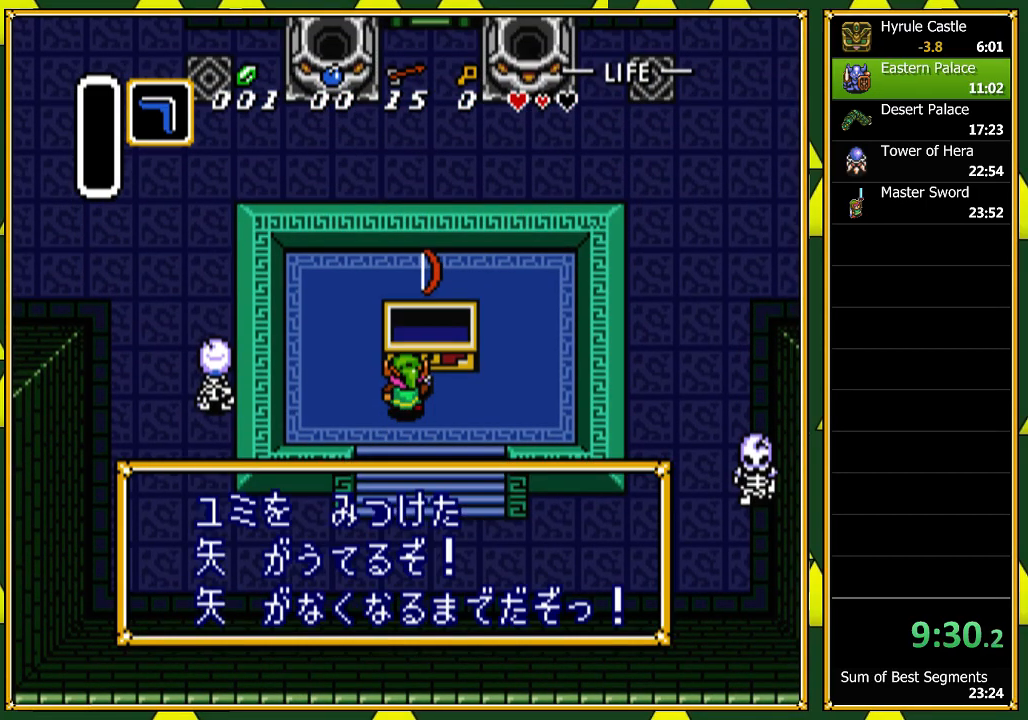
{"buttons": ["DPAD_DOWN"], "events": [[67, "A", "down"], [167, "A", "up"], [233, "A", "down"], [367, "A", "up"], [433, "A", "down"], [500, "A", "up"]]}
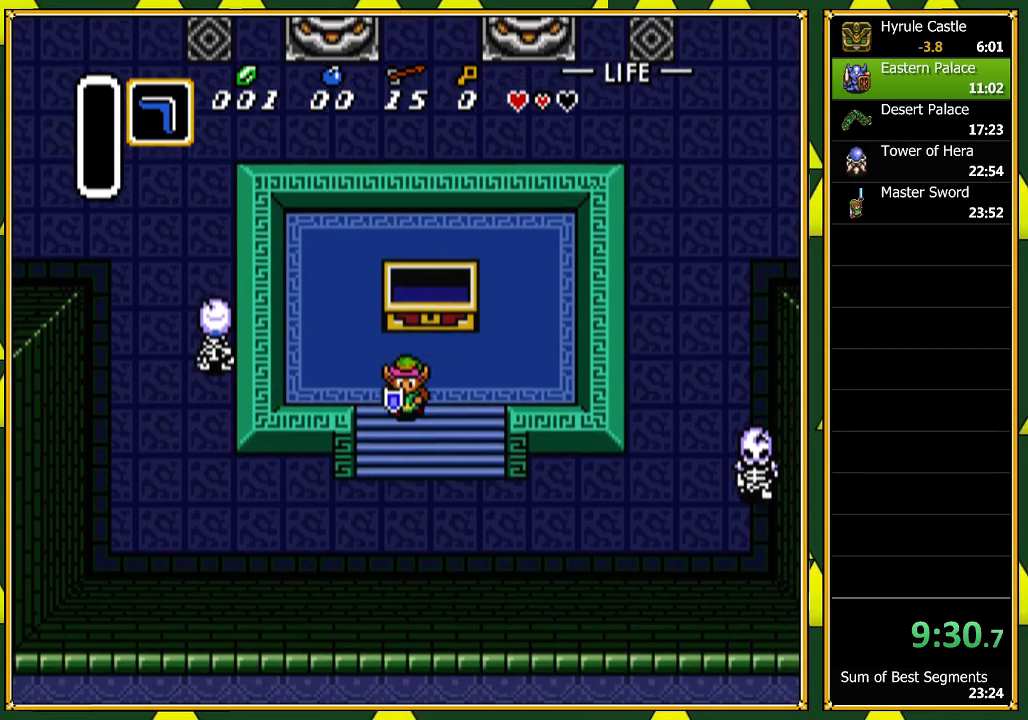
{"buttons": ["DPAD_DOWN", "DPAD_LEFT"], "events": [[400, "DPAD_LEFT", "down"]]}
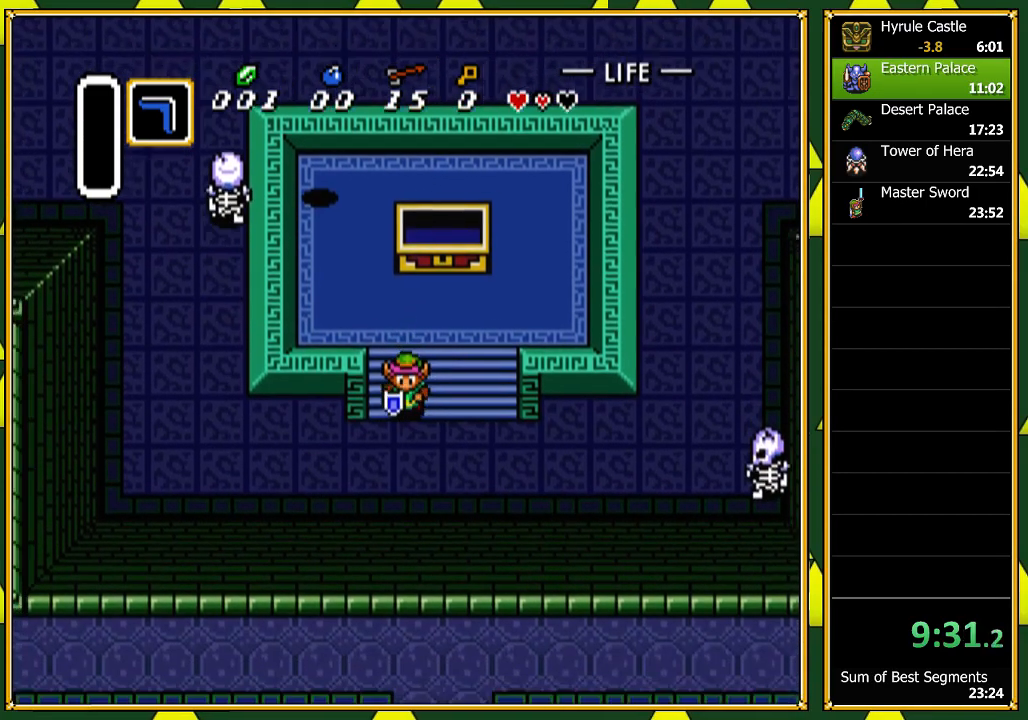
{"buttons": ["DPAD_LEFT"], "events": [[333, "DPAD_DOWN", "up"]]}
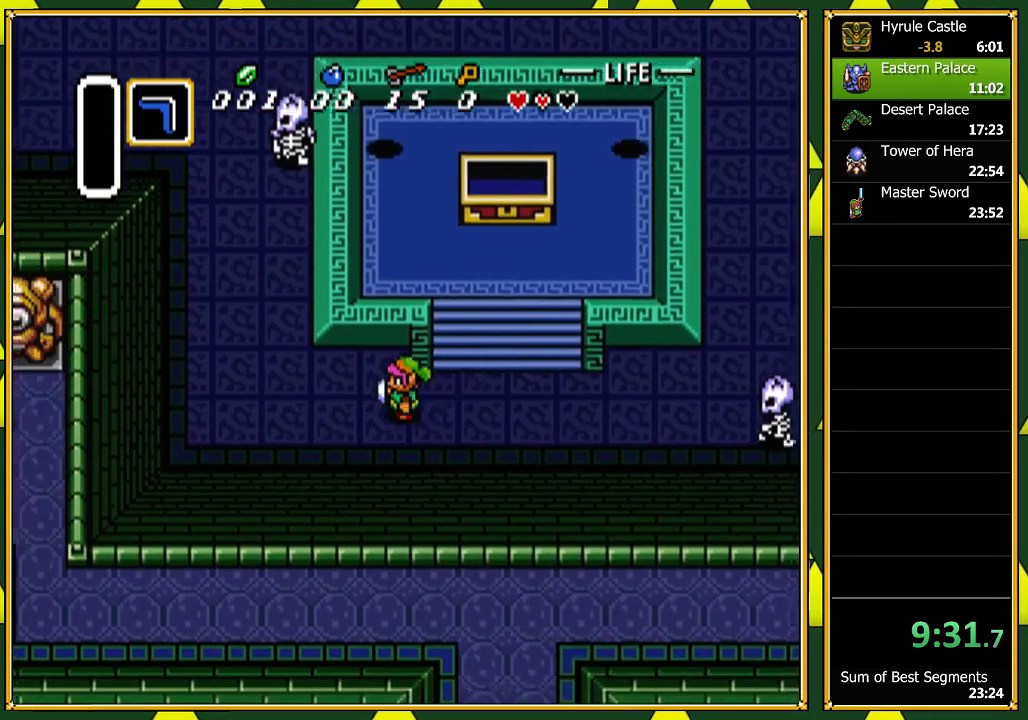
{"buttons": ["DPAD_UP"], "events": [[233, "DPAD_UP", "down"], [500, "DPAD_LEFT", "up"]]}
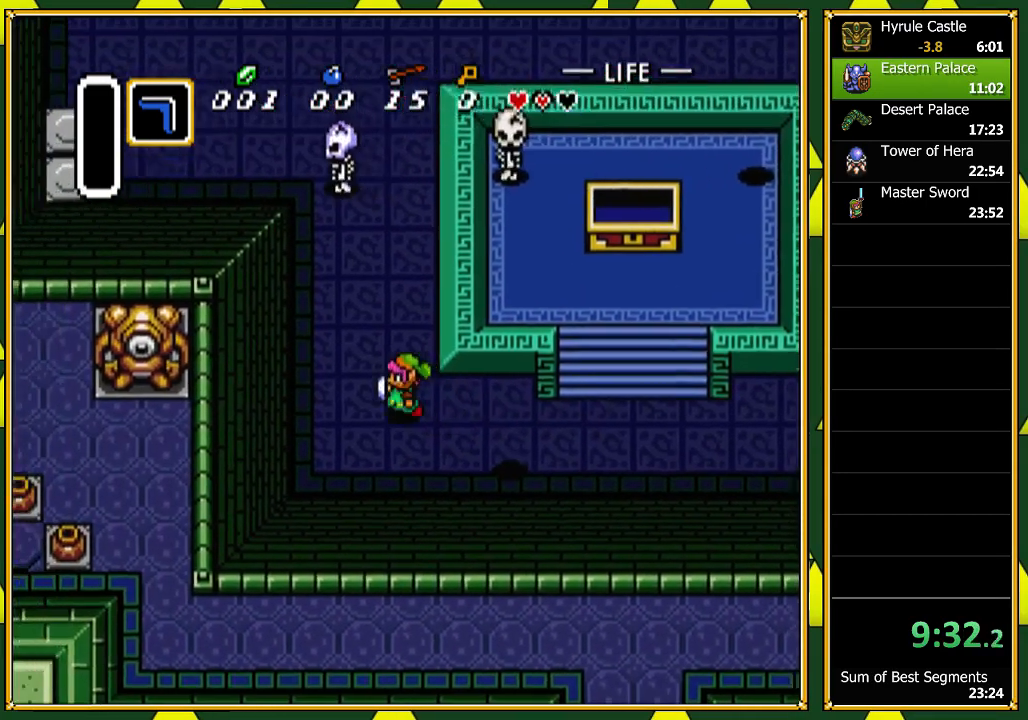
{"buttons": ["DPAD_UP"], "events": [[67, "DPAD_RIGHT", "down"], [233, "DPAD_RIGHT", "up"]]}
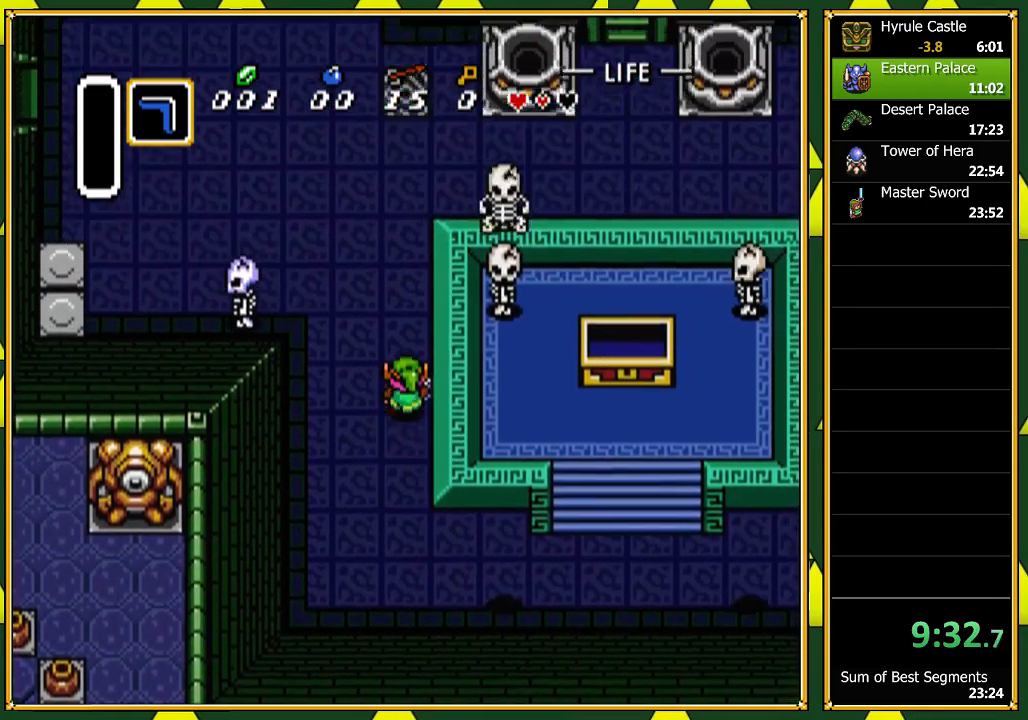
{"buttons": ["DPAD_UP"], "events": []}
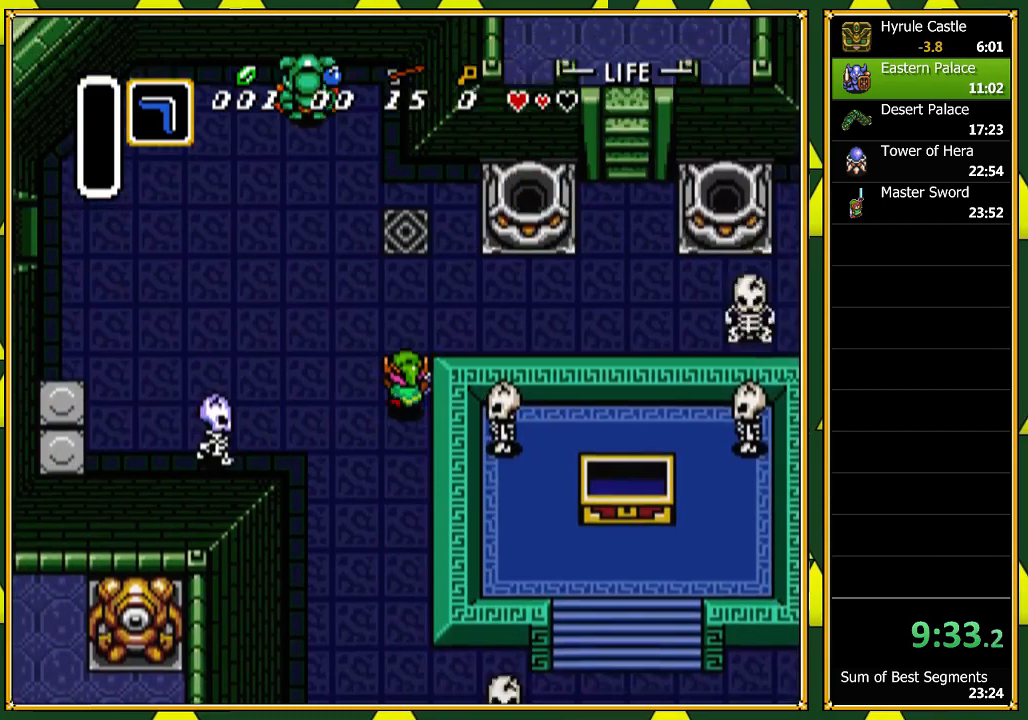
{"buttons": ["DPAD_RIGHT"], "events": [[233, "DPAD_RIGHT", "down"], [267, "DPAD_UP", "up"]]}
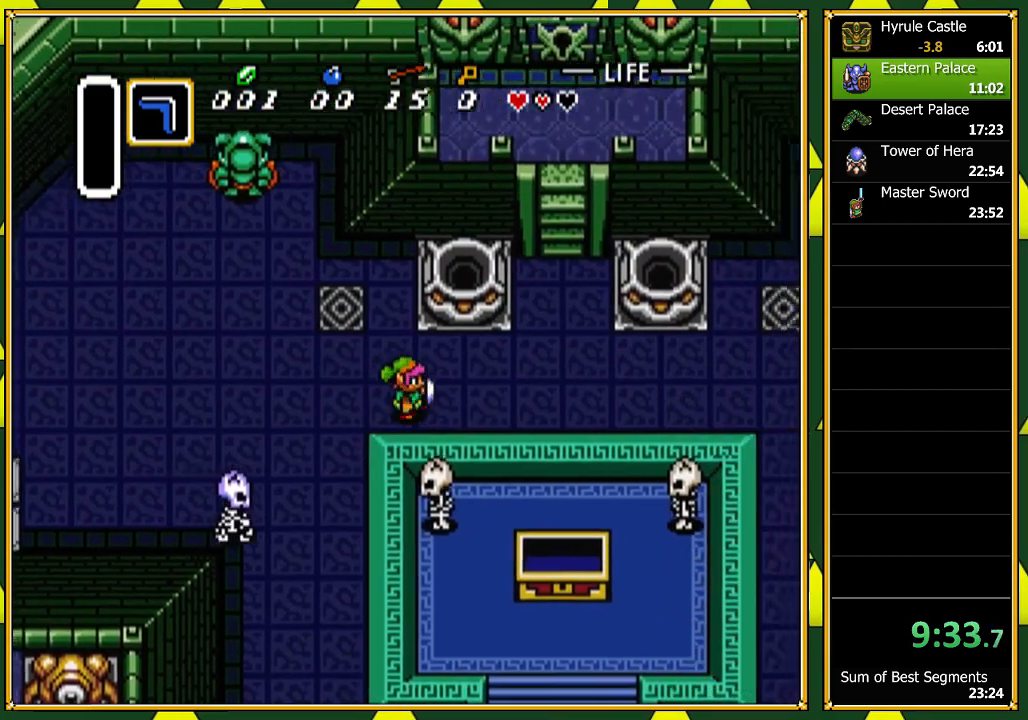
{"buttons": ["DPAD_UP", "DPAD_RIGHT"], "events": [[333, "DPAD_UP", "down"]]}
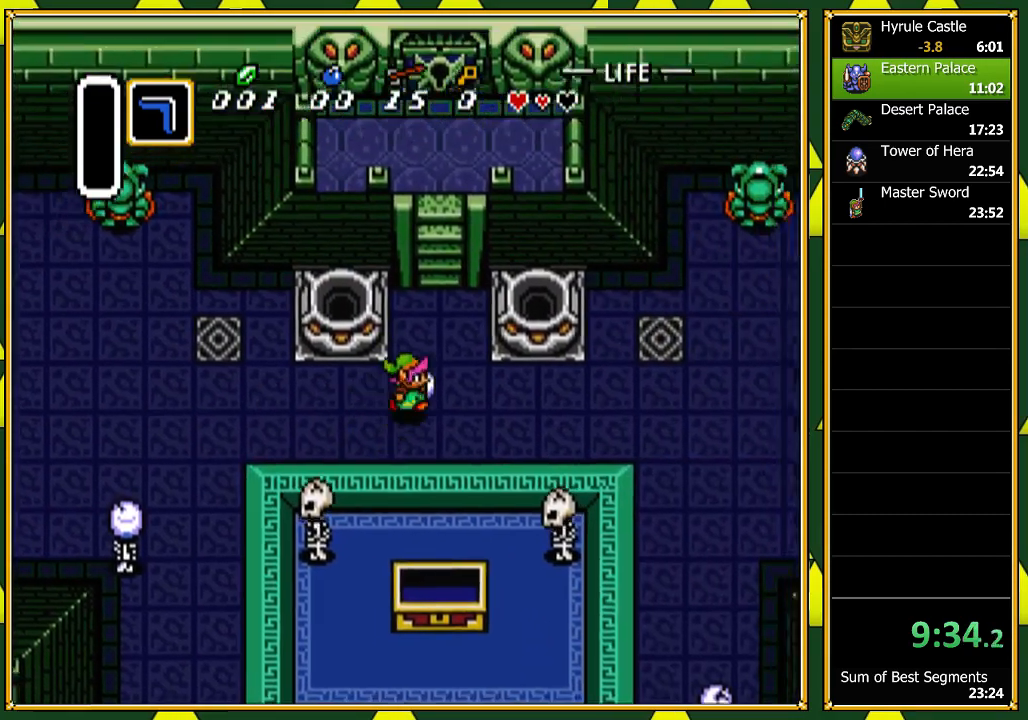
{"buttons": ["DPAD_UP"], "events": [[133, "DPAD_RIGHT", "up"]]}
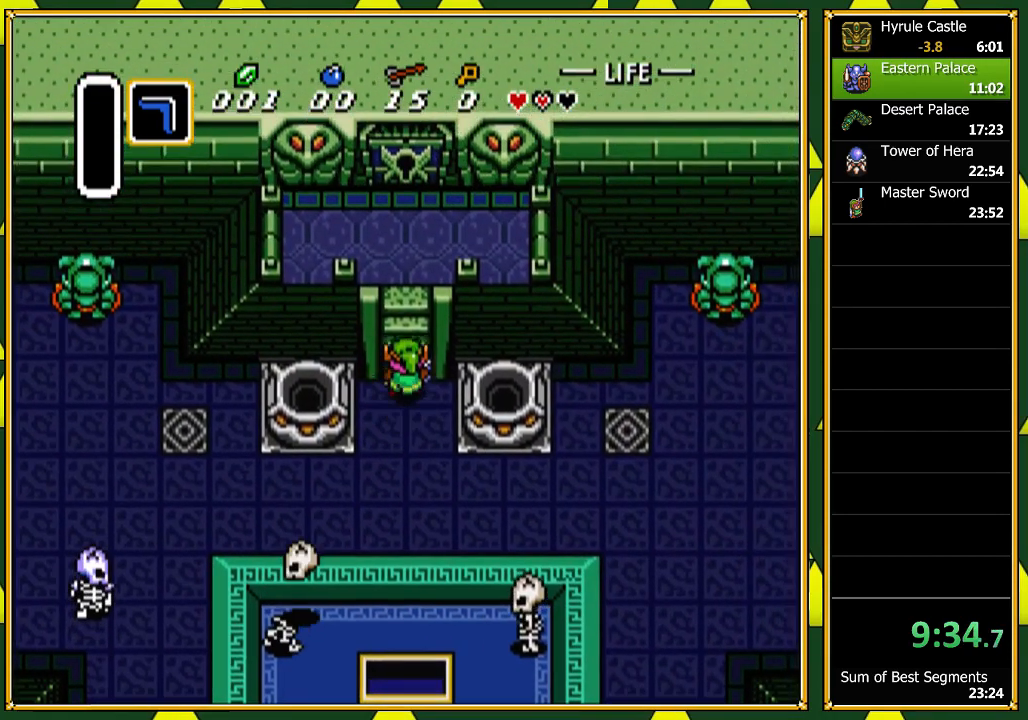
{"buttons": ["DPAD_UP"], "events": []}
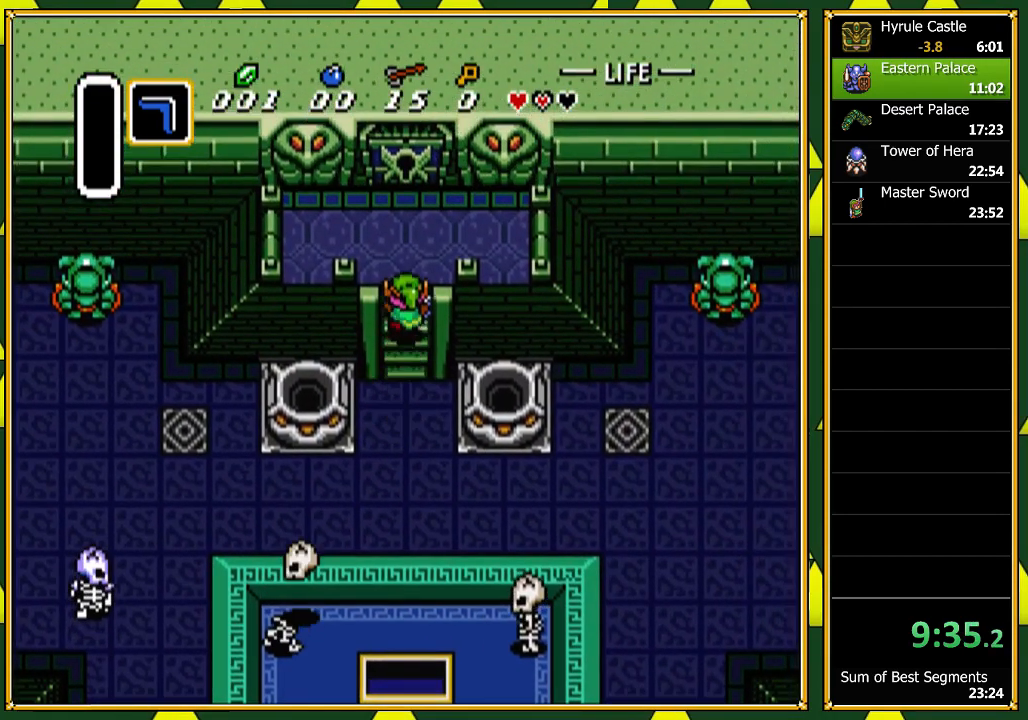
{"buttons": ["DPAD_UP"], "events": []}
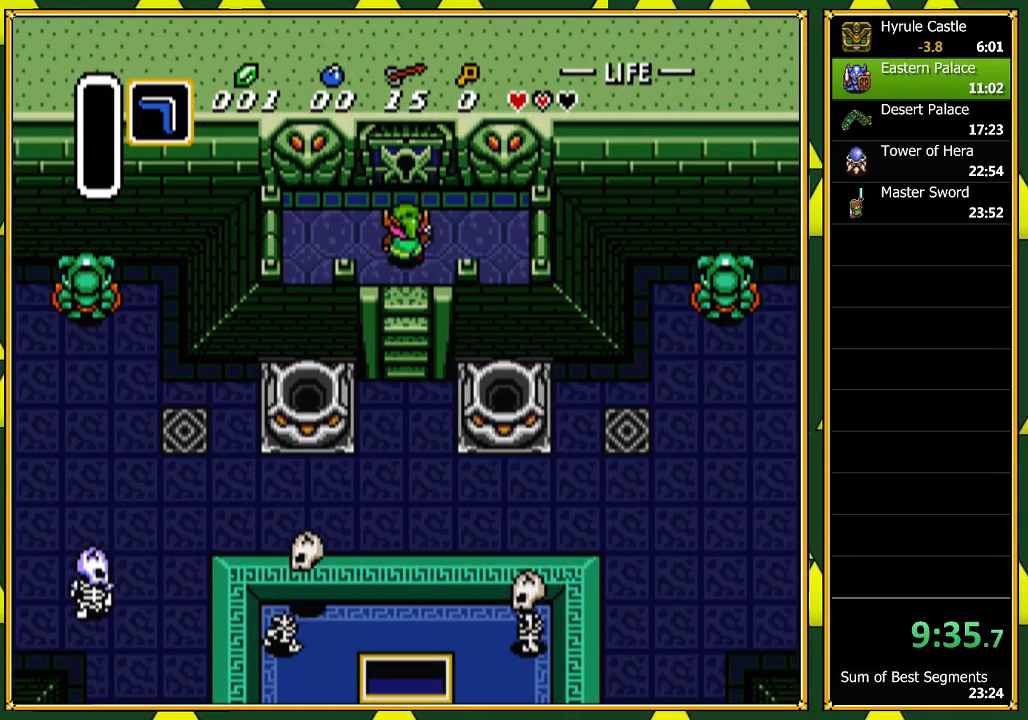
{"buttons": ["DPAD_UP"], "events": []}
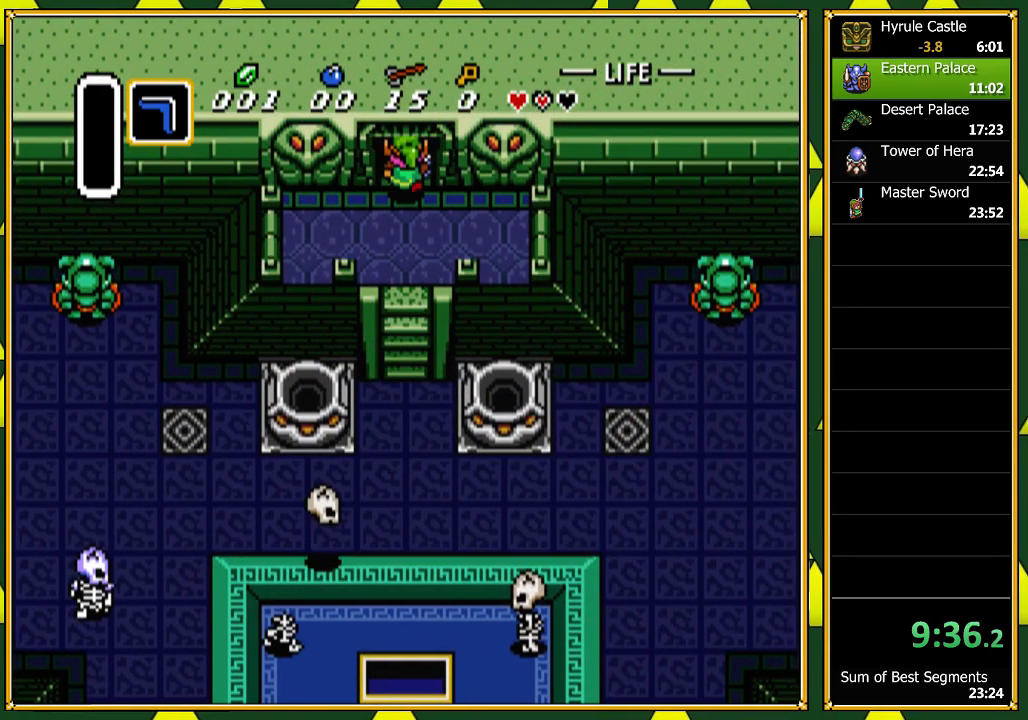
{"buttons": ["A", "DPAD_UP"], "events": [[400, "A", "down"]]}
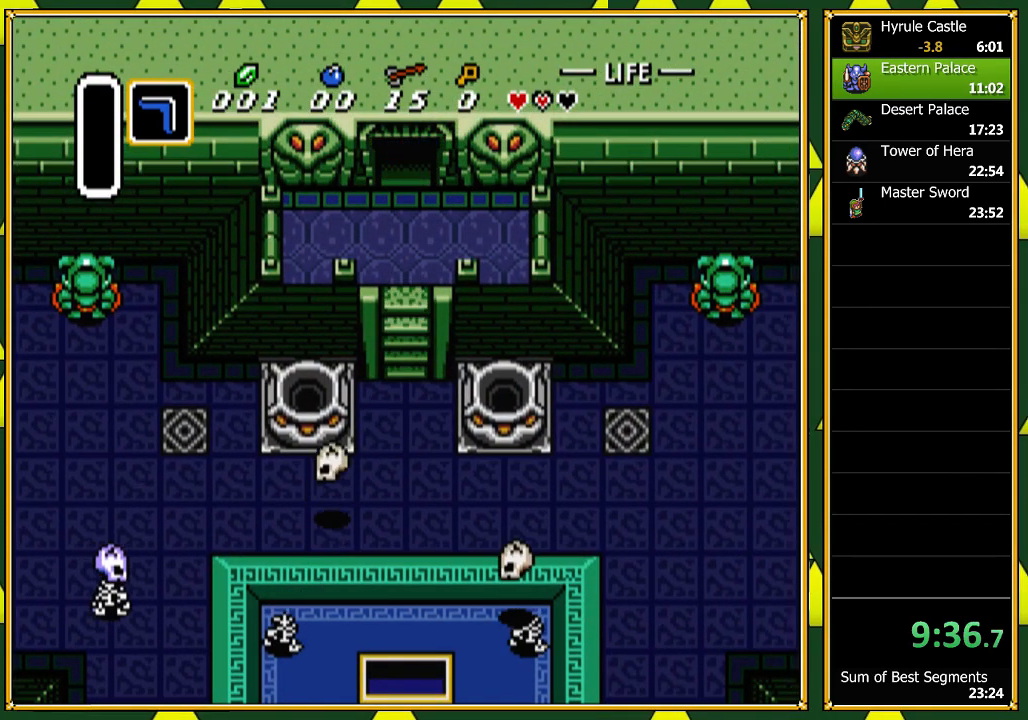
{"buttons": [], "events": [[200, "DPAD_UP", "up"], [233, "A", "up"]]}
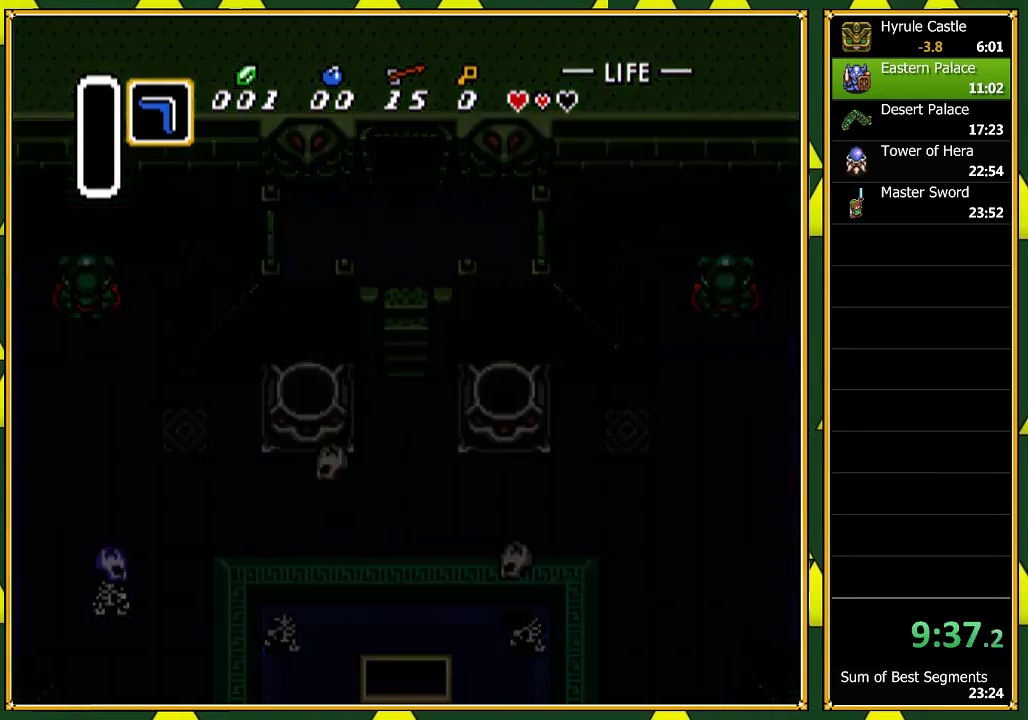
{"buttons": ["DPAD_UP"], "events": [[200, "DPAD_UP", "down"]]}
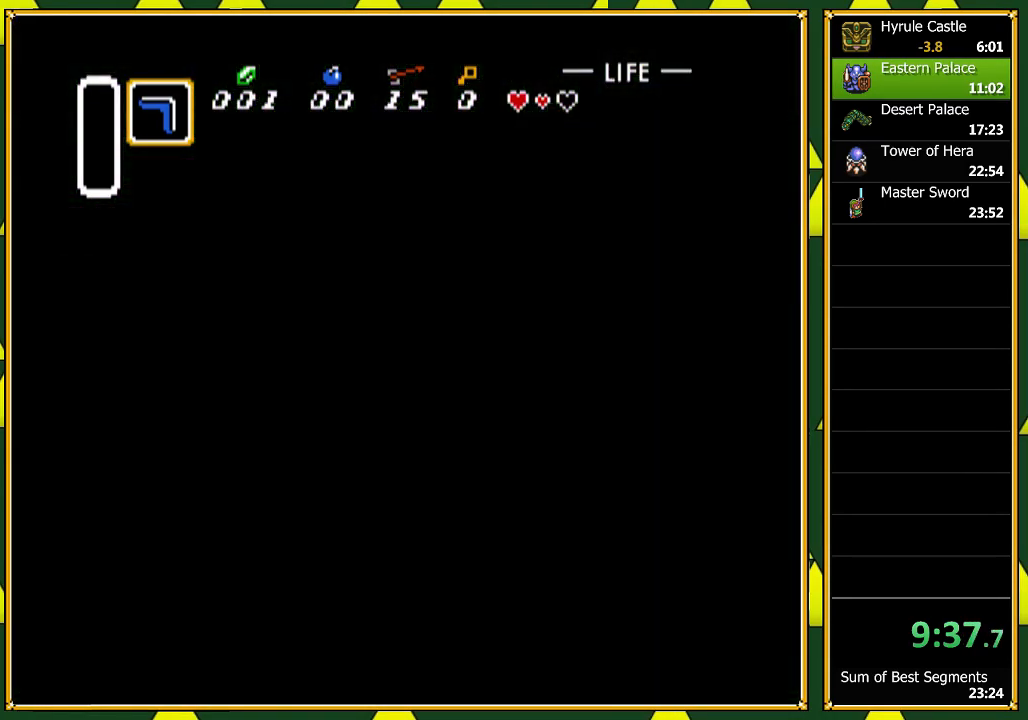
{"buttons": ["DPAD_UP"], "events": [[100, "START", "down"], [200, "START", "up"], [333, "START", "down"], [433, "START", "up"]]}
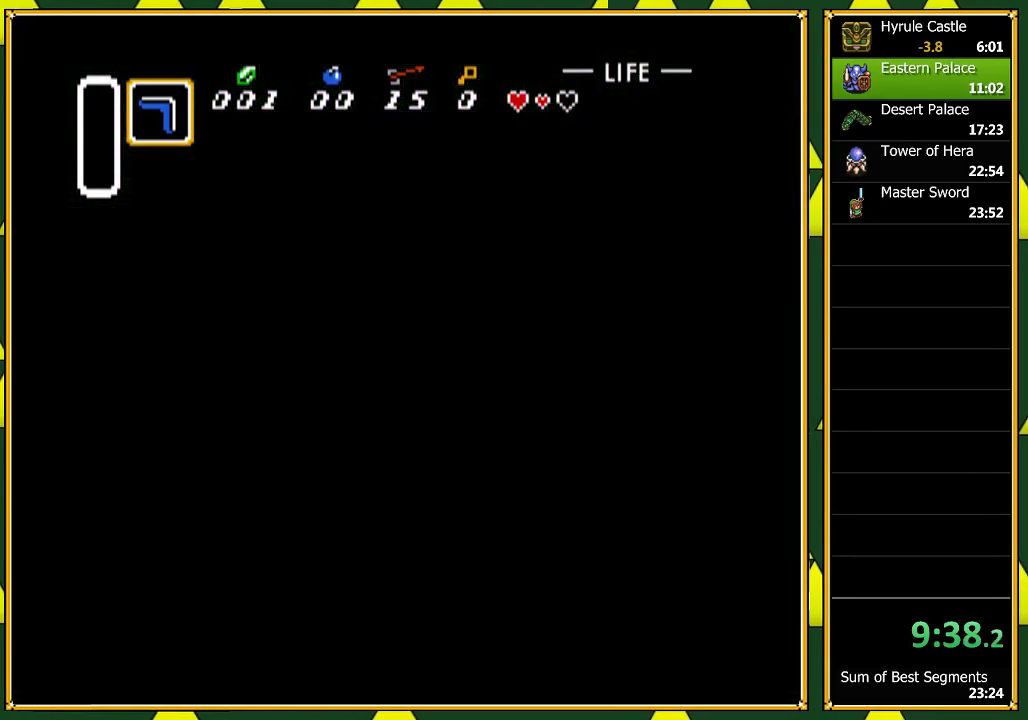
{"buttons": ["DPAD_UP"], "events": [[233, "START", "down"], [300, "START", "up"], [367, "START", "down"], [467, "START", "up"]]}
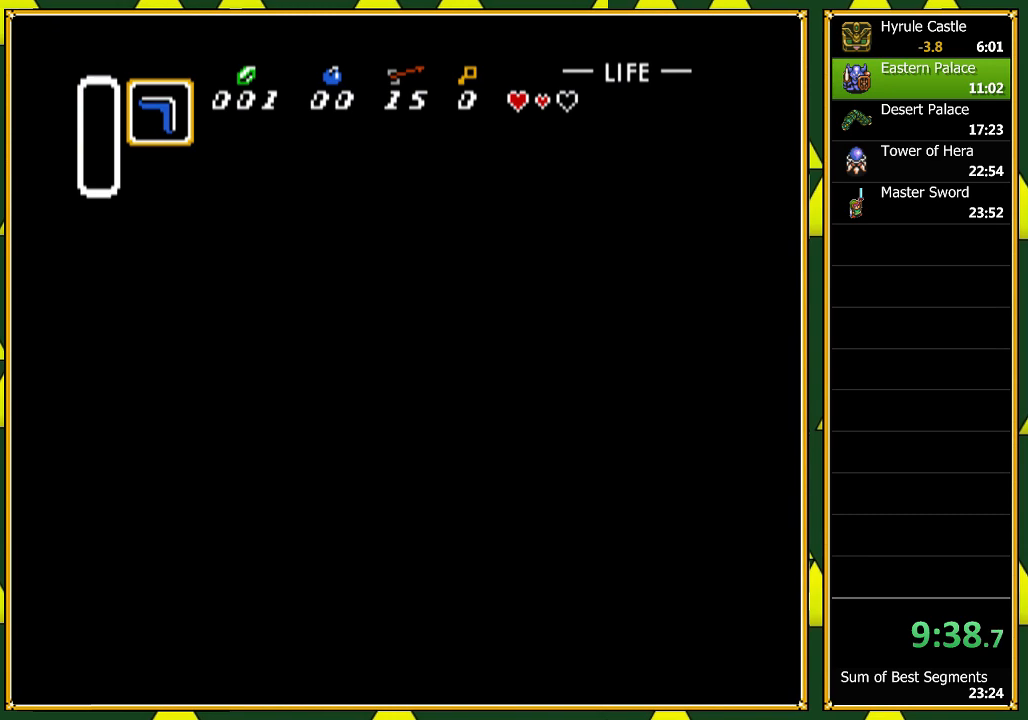
{"buttons": ["DPAD_UP"]}
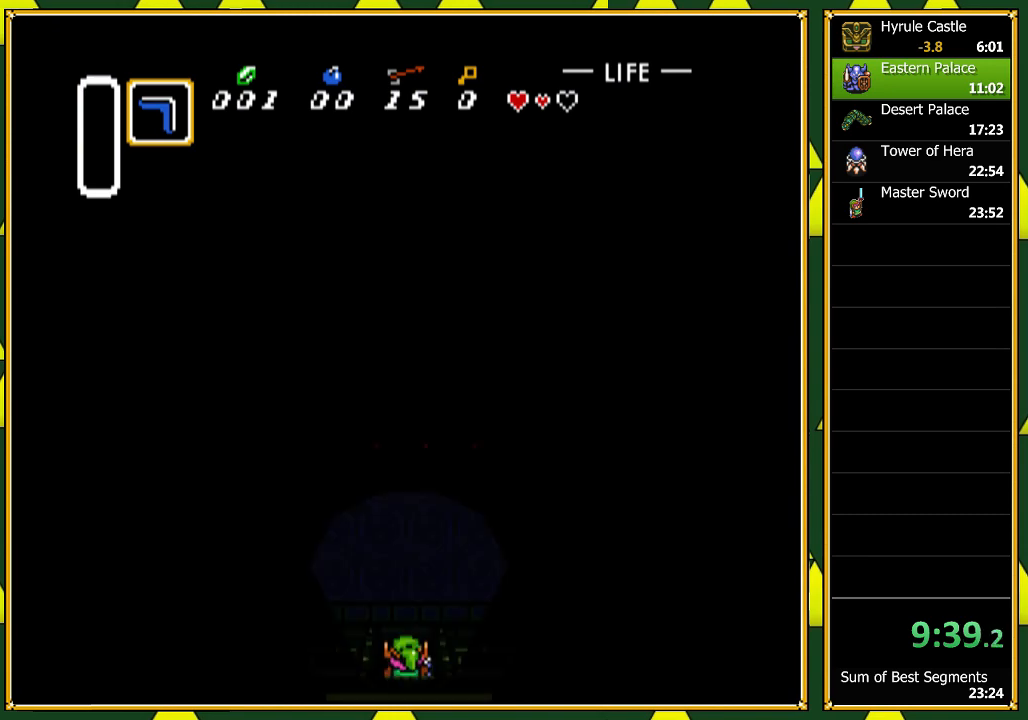
{"buttons": ["DPAD_UP"], "events": [[67, "START", "down"], [167, "START", "up"], [233, "START", "down"], [300, "START", "up"], [367, "START", "down"], [467, "START", "up"]]}
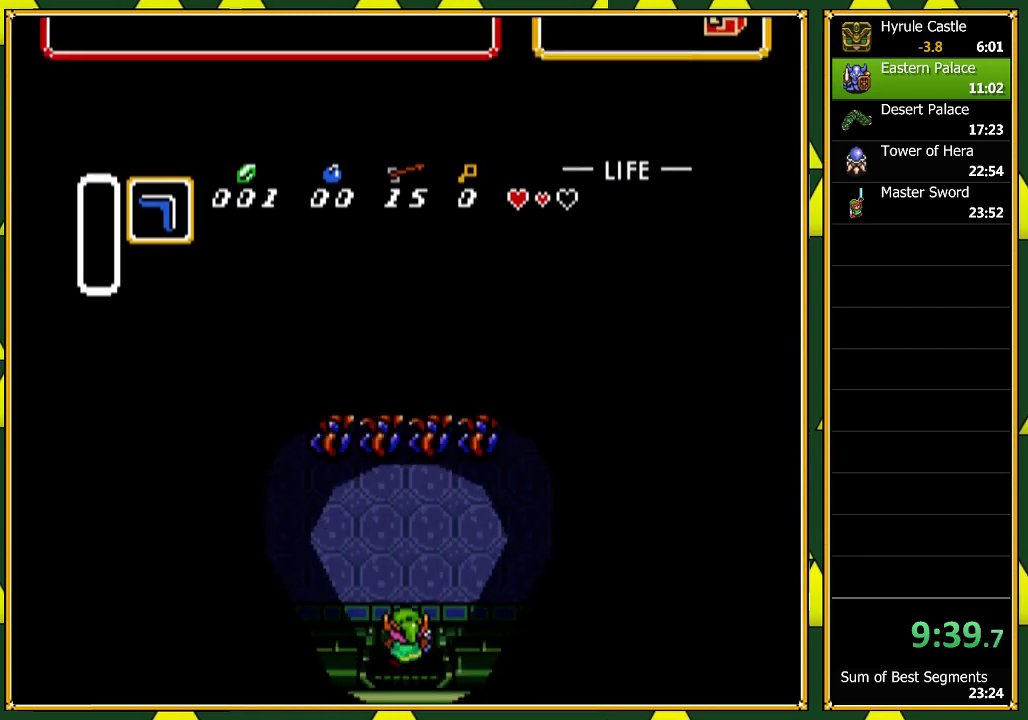
{"buttons": []}
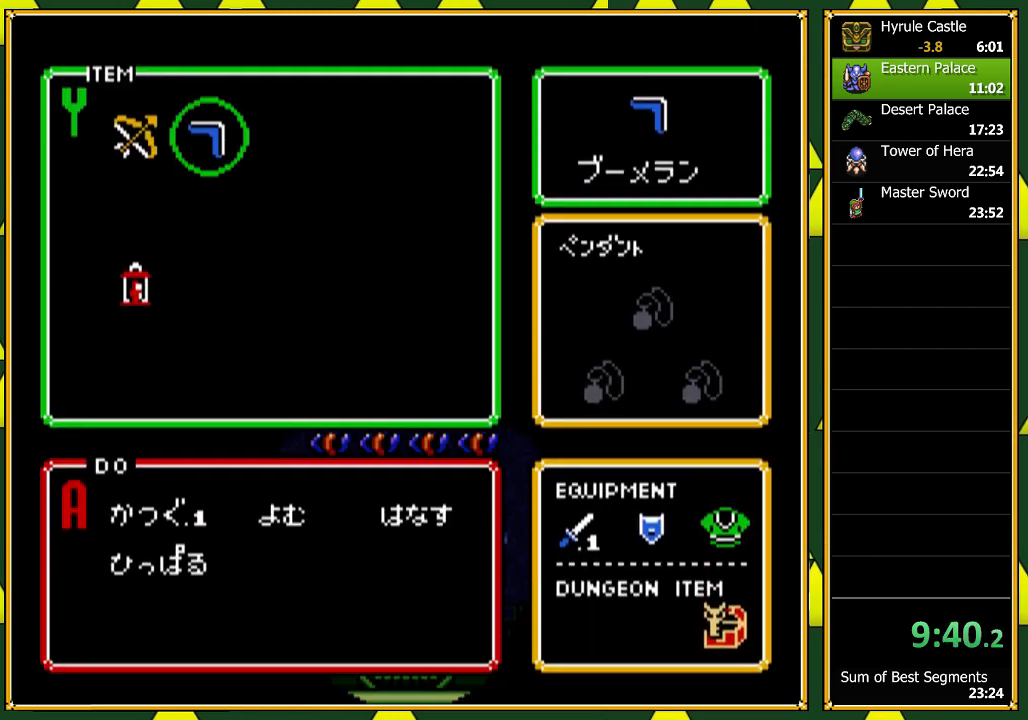
{"buttons": [], "events": [[200, "DPAD_RIGHT", "down"], [267, "DPAD_RIGHT", "up"]]}
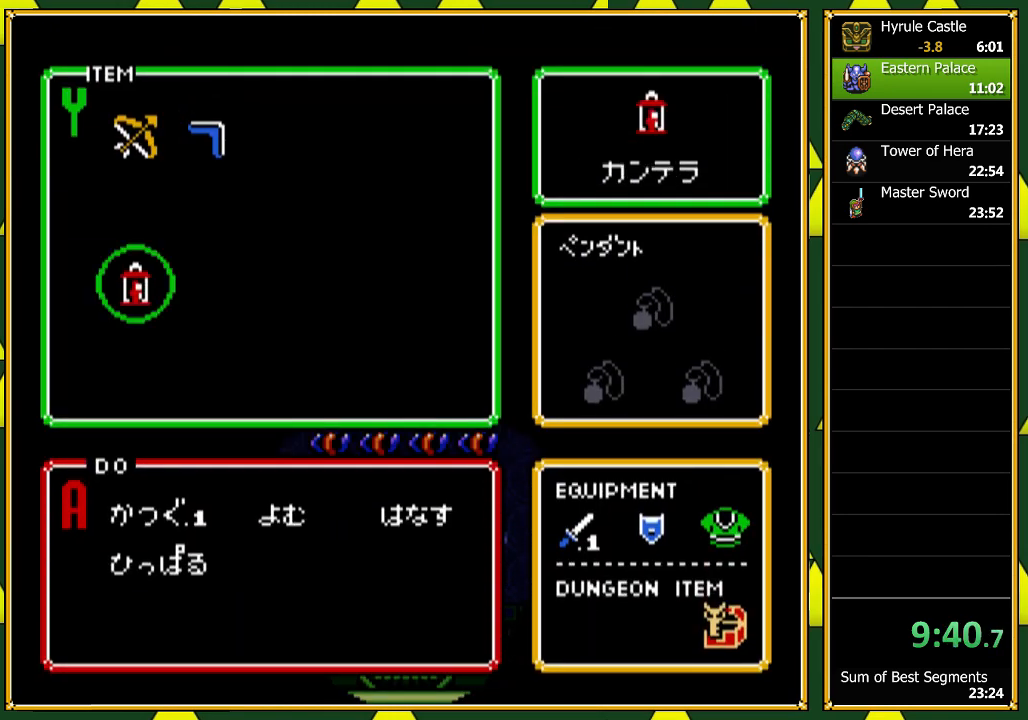
{"buttons": ["DPAD_UP"], "events": [[100, "DPAD_UP", "down"], [167, "DPAD_UP", "up"], [200, "START", "down"], [267, "DPAD_UP", "down"], [333, "START", "up"]]}
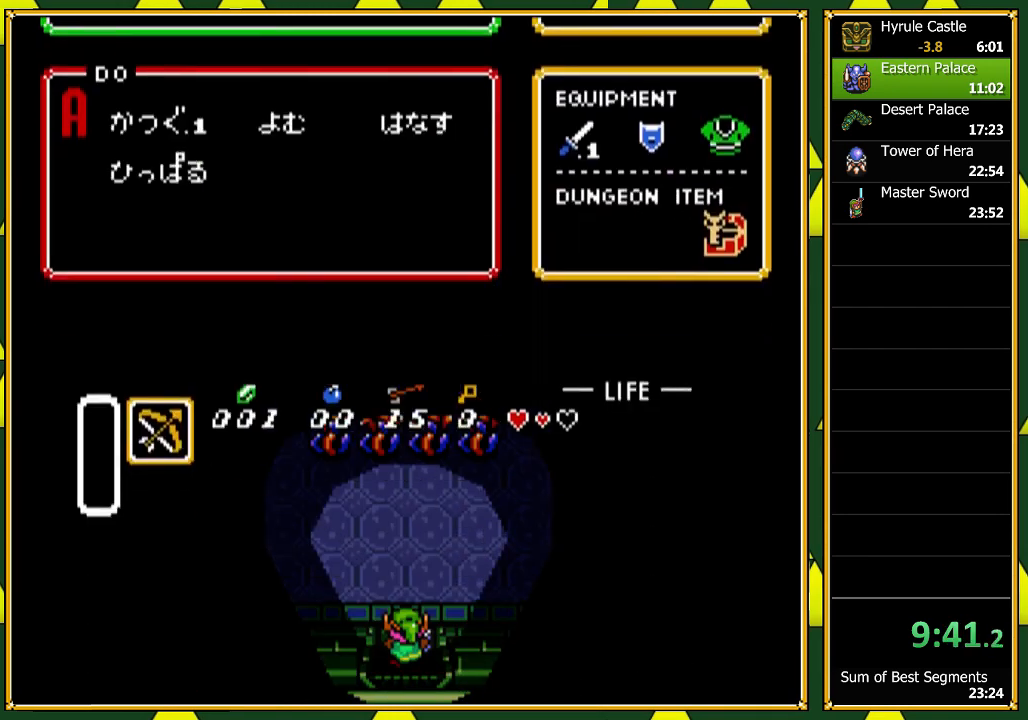
{"buttons": ["DPAD_UP", "DPAD_RIGHT"], "events": [[133, "DPAD_RIGHT", "down"]]}
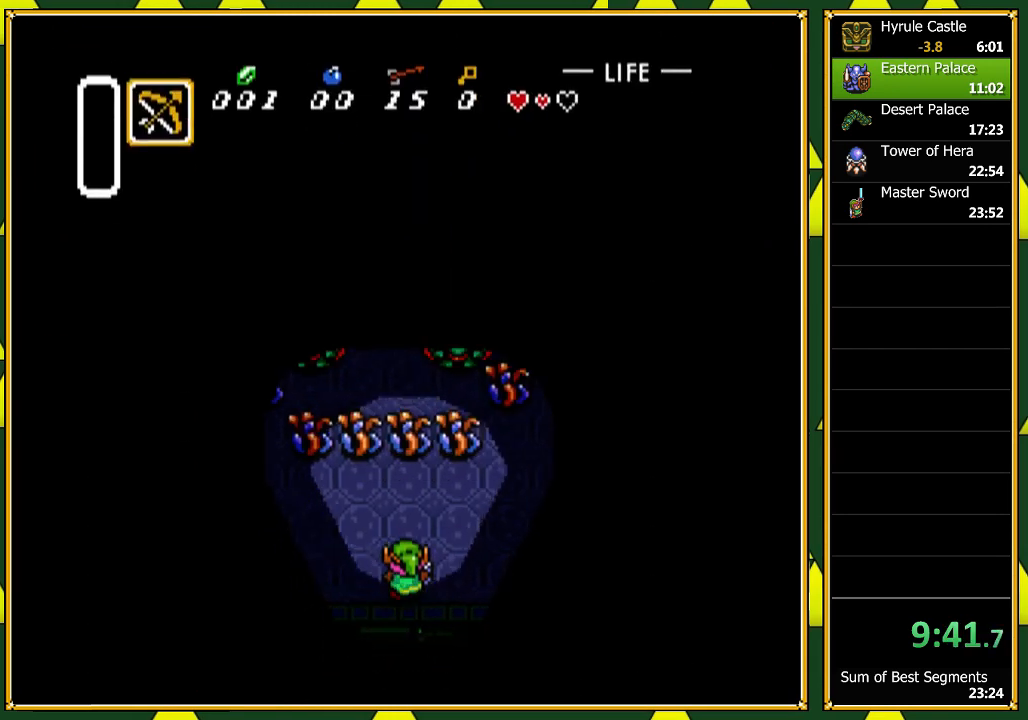
{"buttons": ["DPAD_UP", "DPAD_RIGHT"], "events": [[100, "DPAD_RIGHT", "up"], [300, "B", "down"], [400, "DPAD_RIGHT", "down"], [433, "B", "up"]]}